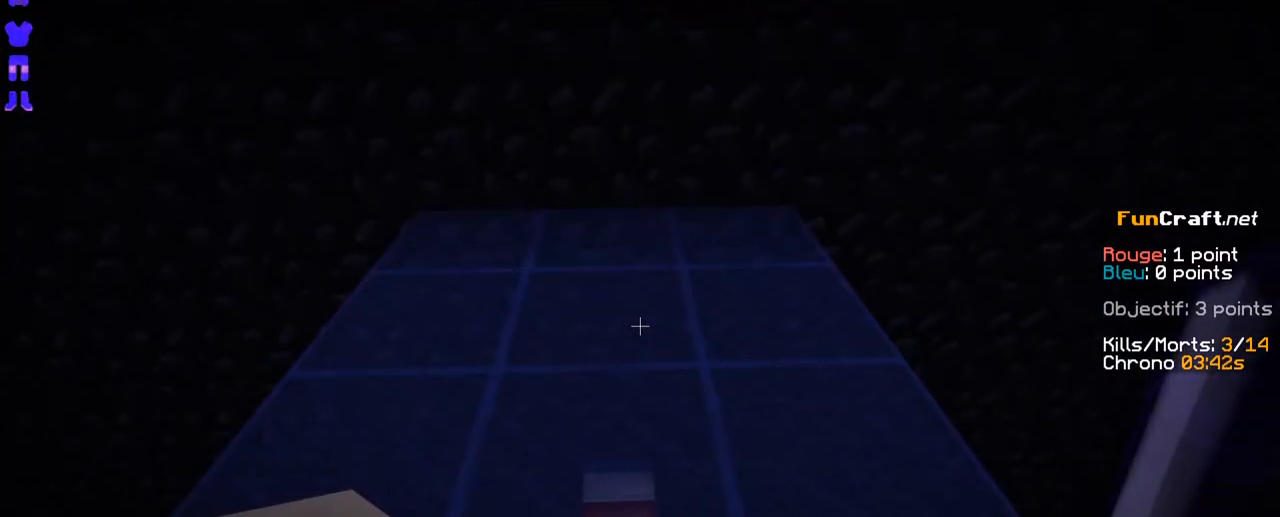
Gameplay with keyboard and mouse; each line is a JSON object with the keys and mouse buttons held at the frame after it. "events" lists presses ("down") and releases ("up") of "d", "q", "s", "shift", "space", "z", "mouse_left" and "mouse_right" between this image and that frame as [ms after this image, input, new state], when the widget could be followed in between. "mouse_left", "mouse_right" = the "left", "right" buttons of the "mouse" list. No other keys are recorded. Fast repeated clicks can show as one long hold. Not read: mouse_move.
{"keys": [], "mouse": [], "events": []}
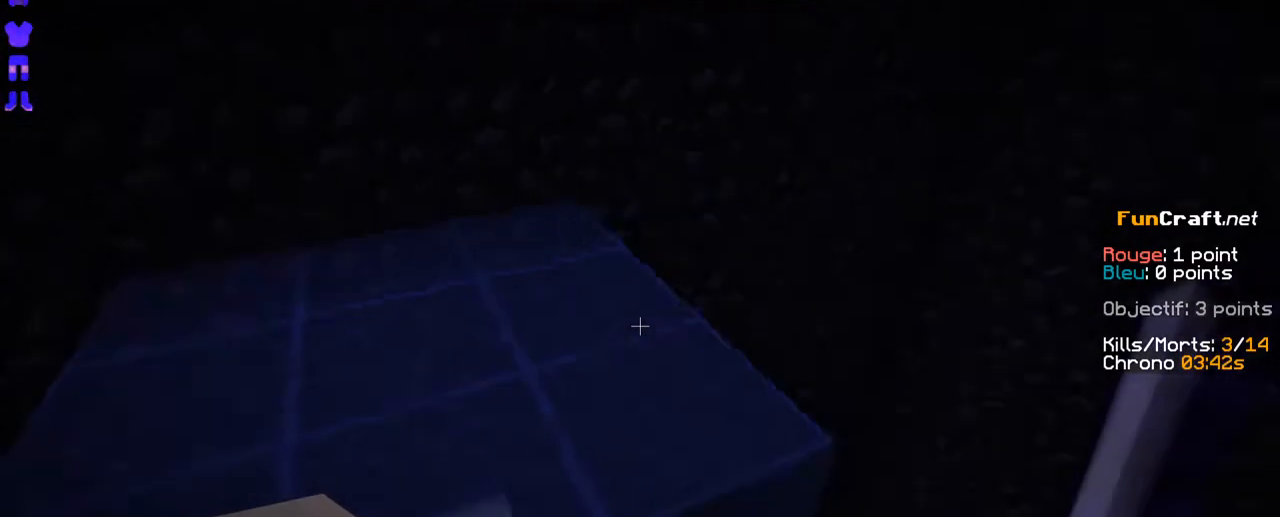
{"keys": [], "mouse": [], "events": []}
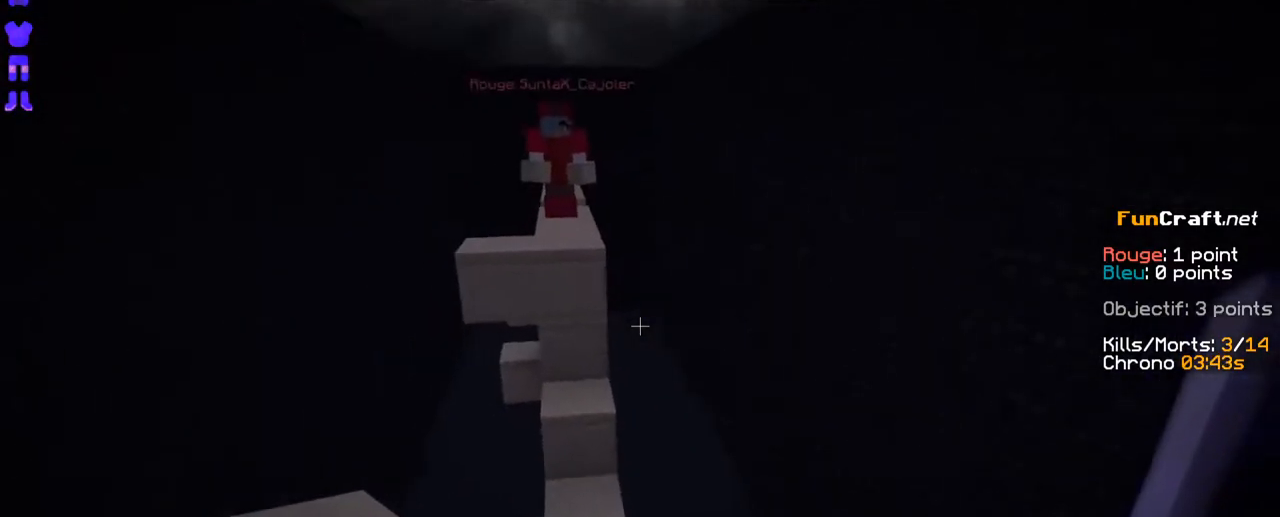
{"keys": ["space", "z"], "mouse": [], "events": [[233, "z", "down"], [333, "space", "down"]]}
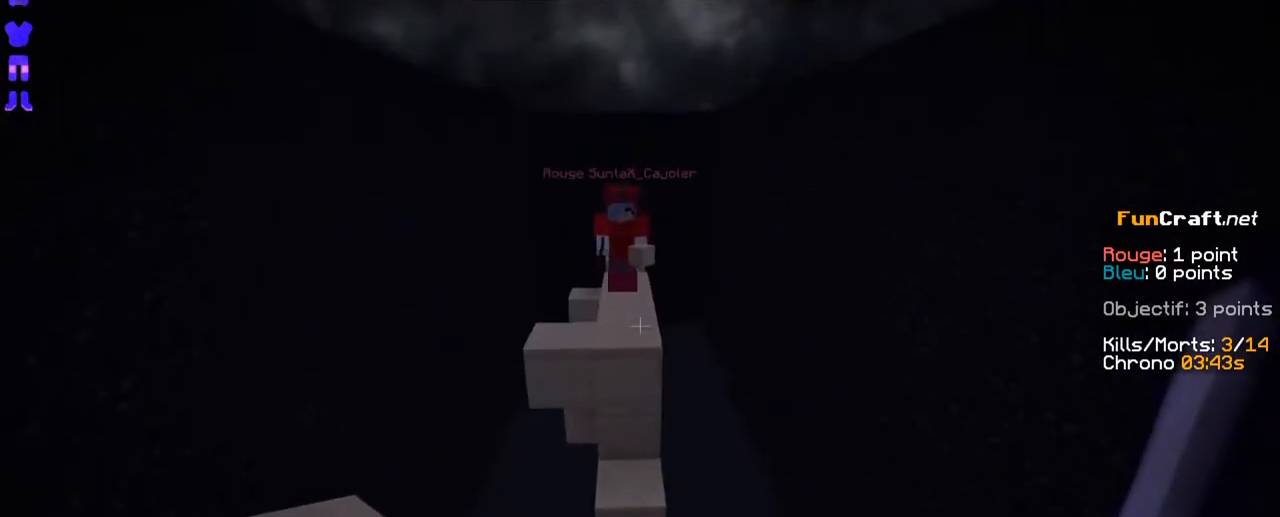
{"keys": ["z"], "mouse": [], "events": [[433, "space", "up"]]}
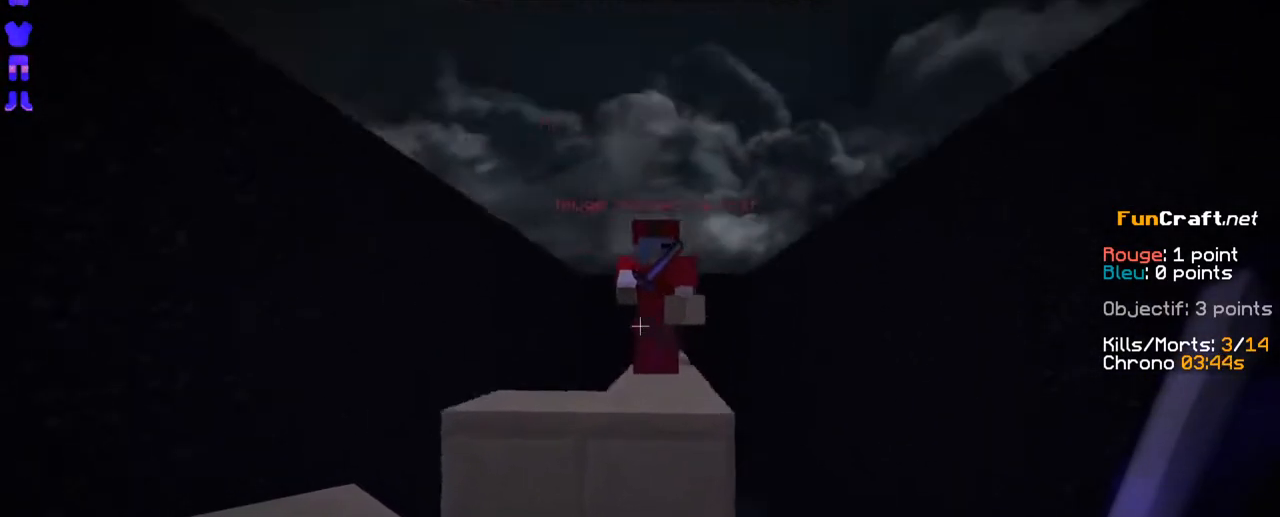
{"keys": ["z"], "mouse": [], "events": [[133, "space", "down"], [383, "space", "up"]]}
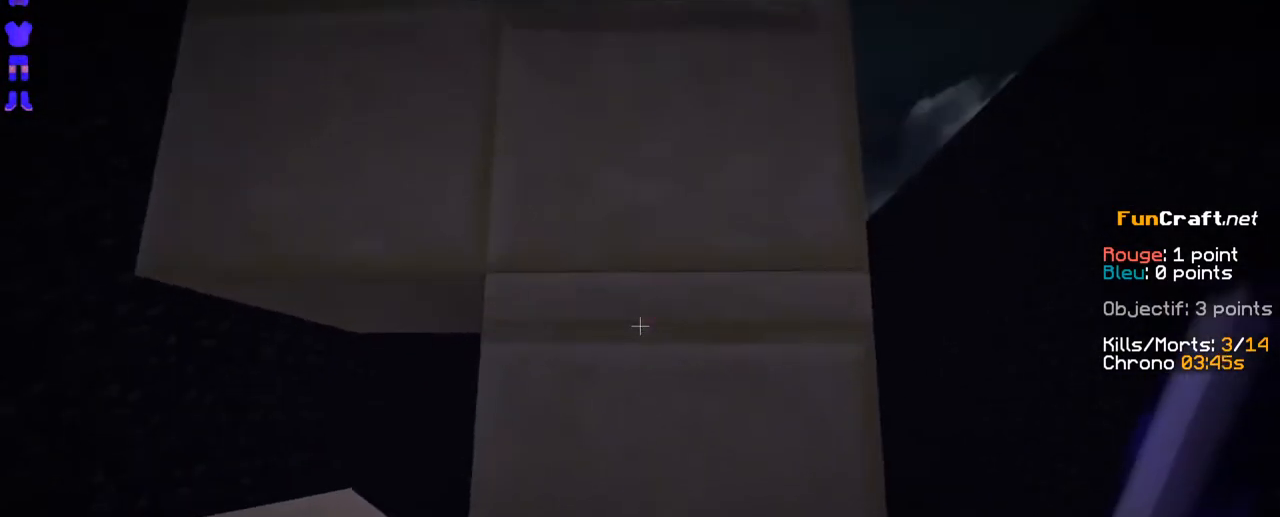
{"keys": ["space", "z"], "mouse": ["right"], "events": [[83, "space", "down"], [183, "space", "up"], [483, "mouse_right", "down"], [483, "space", "down"]]}
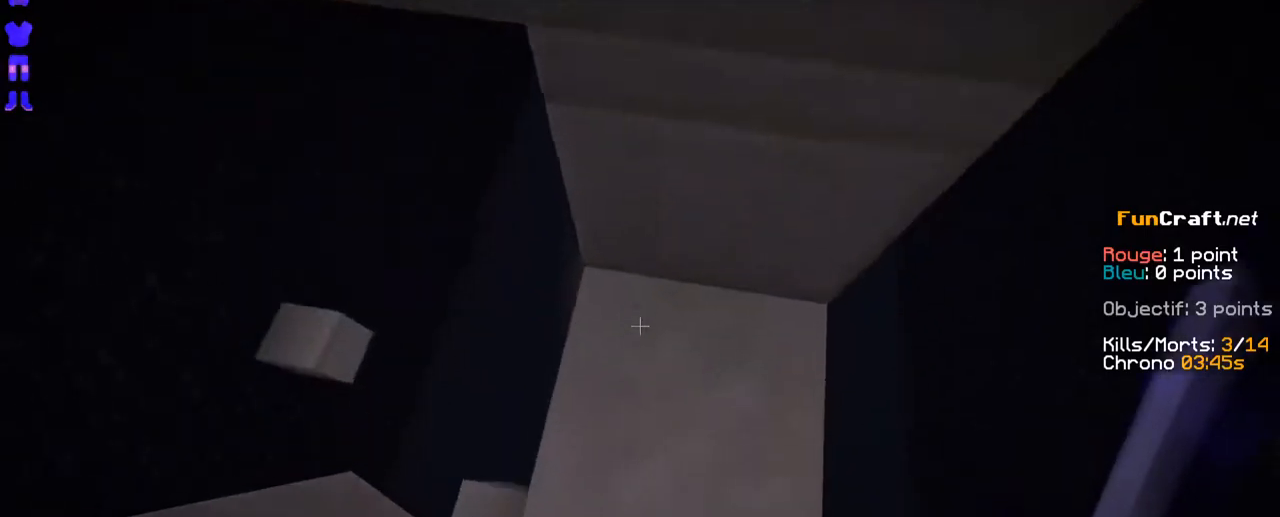
{"keys": ["space", "z"], "mouse": [], "events": [[83, "mouse_right", "up"], [83, "space", "up"], [133, "mouse_right", "down"], [133, "space", "down"], [233, "space", "up"], [333, "space", "down"], [433, "mouse_right", "up"], [433, "space", "up"], [483, "space", "down"]]}
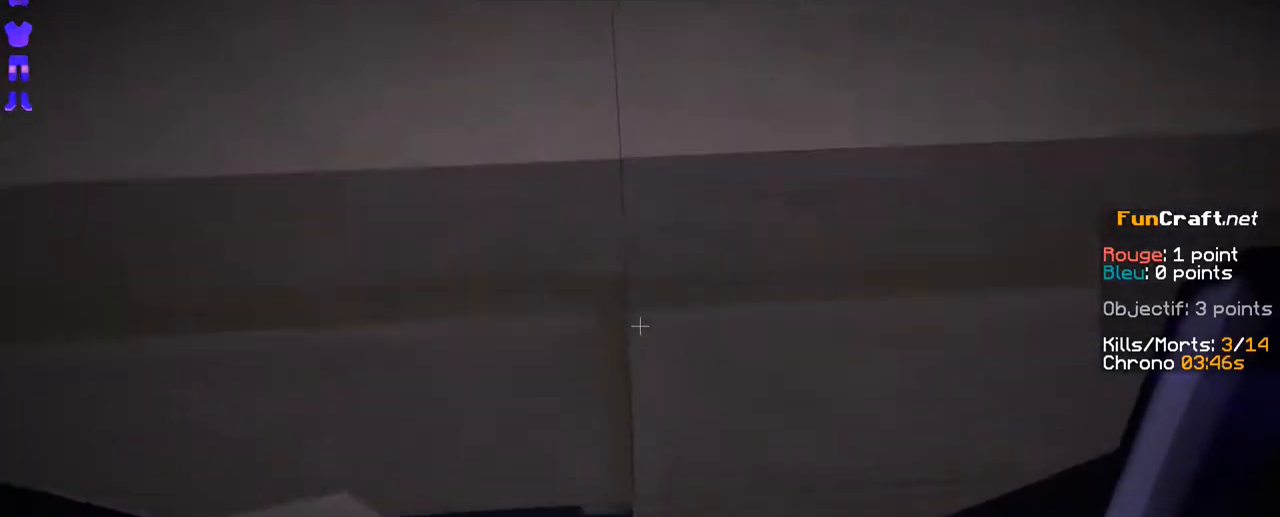
{"keys": ["z"], "mouse": ["right"], "events": [[83, "space", "up"], [333, "mouse_right", "down"], [383, "space", "down"], [433, "mouse_right", "up"], [433, "space", "up"], [483, "mouse_right", "down"]]}
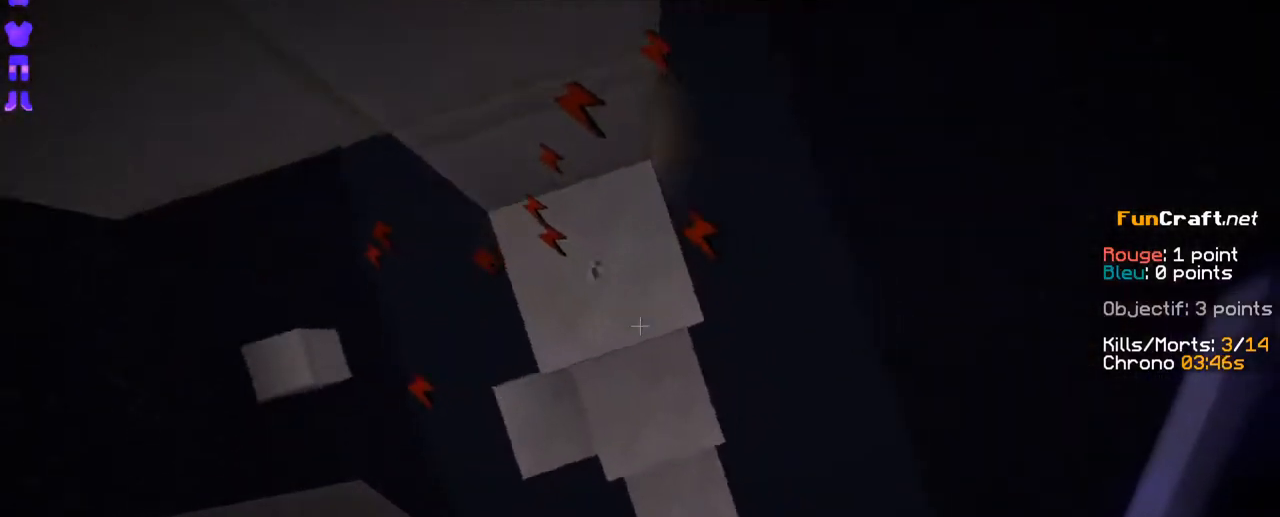
{"keys": ["z"], "mouse": [], "events": [[83, "mouse_right", "up"], [83, "space", "down"], [133, "q", "down"], [183, "mouse_right", "down"], [183, "space", "up"], [283, "mouse_right", "up"], [333, "mouse_right", "down"], [433, "q", "up"], [483, "mouse_right", "up"]]}
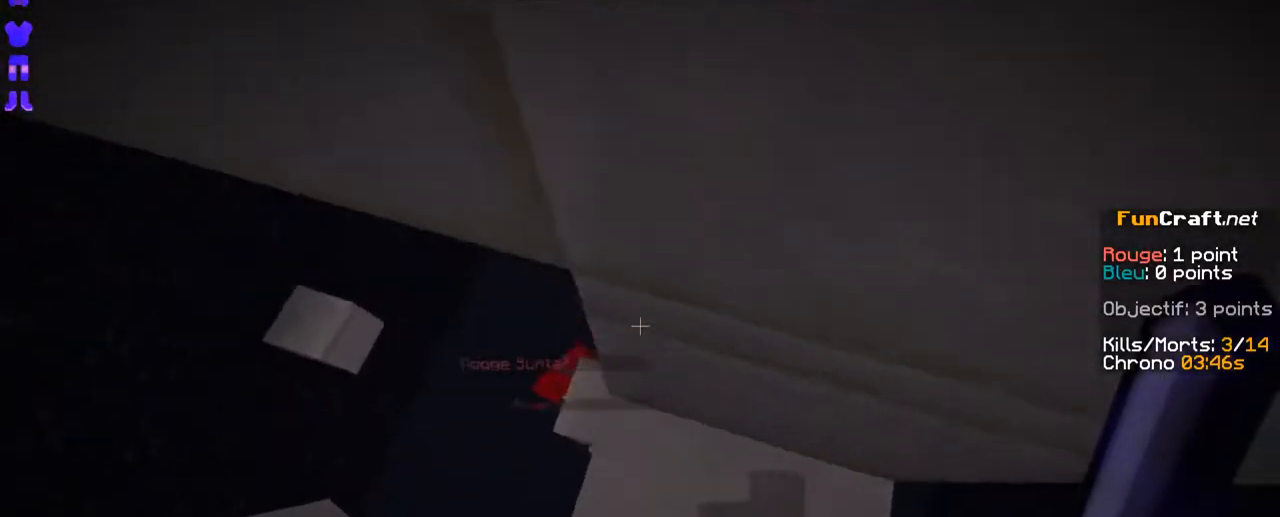
{"keys": ["space"], "mouse": ["right"], "events": [[33, "mouse_right", "down"], [33, "space", "down"], [33, "z", "up"], [133, "mouse_right", "up"], [183, "space", "up"], [233, "mouse_right", "down"], [233, "space", "down"], [333, "mouse_right", "up"], [333, "space", "up"], [383, "mouse_right", "down"], [433, "space", "down"]]}
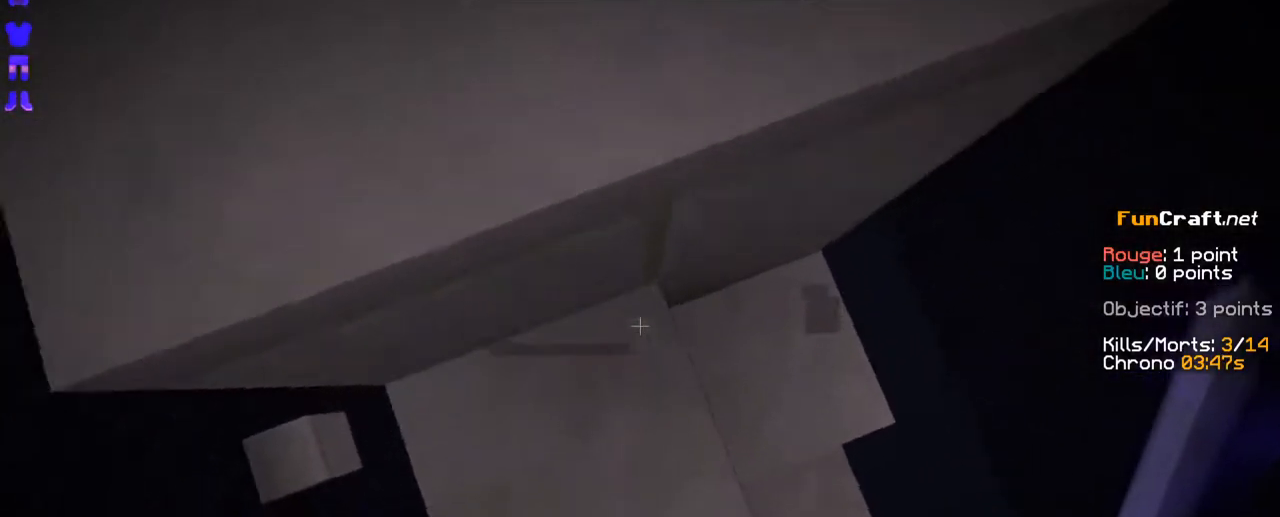
{"keys": ["z"], "mouse": [], "events": [[33, "mouse_right", "up"], [33, "space", "up"], [83, "z", "down"], [183, "space", "down"], [350, "space", "up"]]}
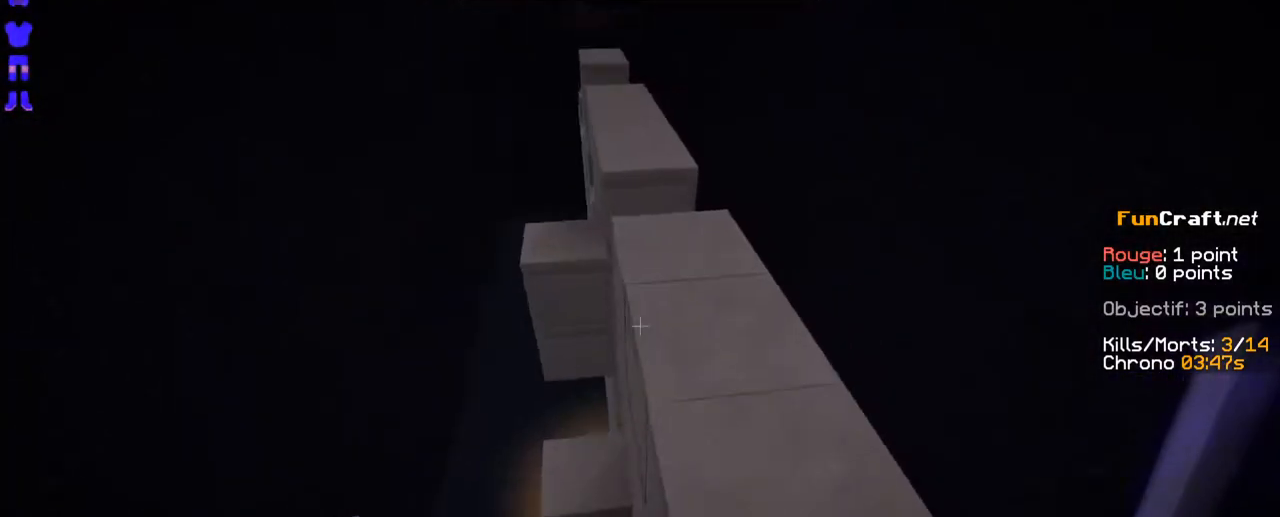
{"keys": ["z"], "mouse": [], "events": [[133, "space", "down"], [283, "space", "up"]]}
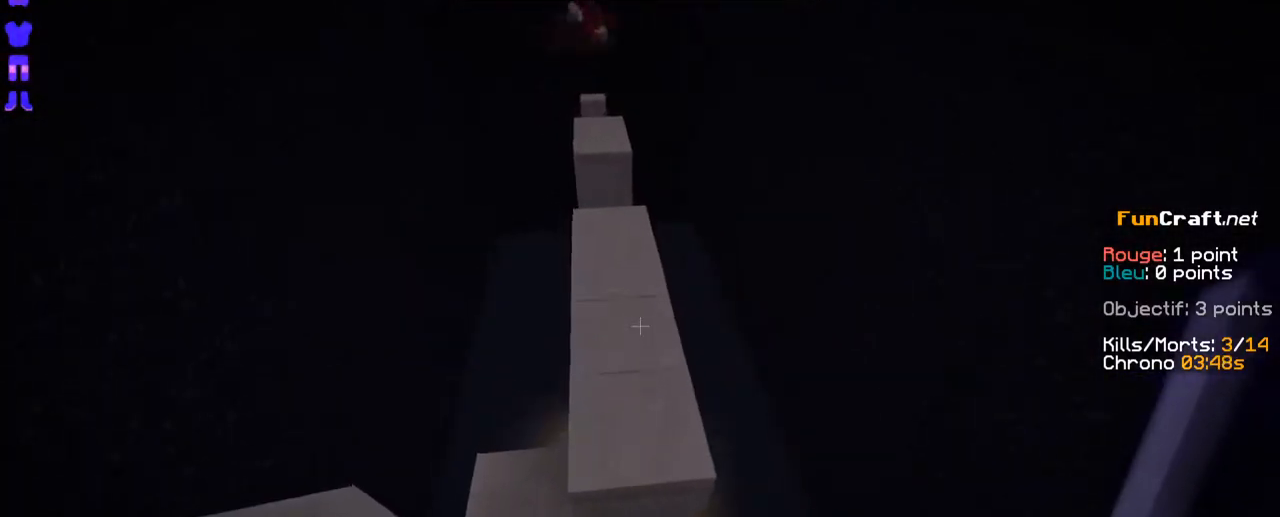
{"keys": ["space", "z"], "mouse": [], "events": [[83, "space", "down"]]}
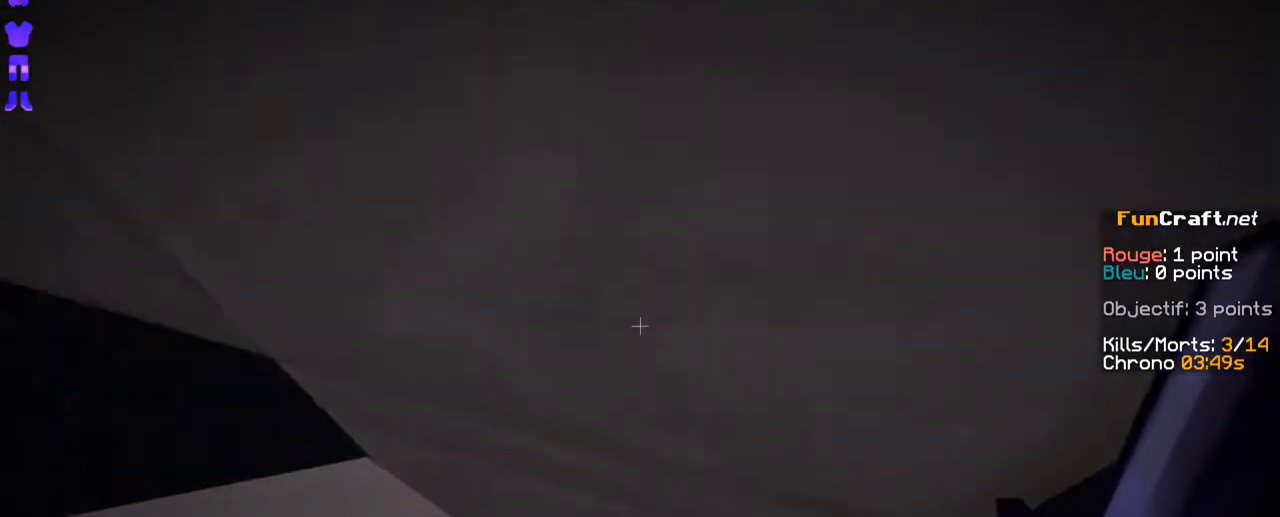
{"keys": ["z"], "mouse": [], "events": [[233, "space", "up"]]}
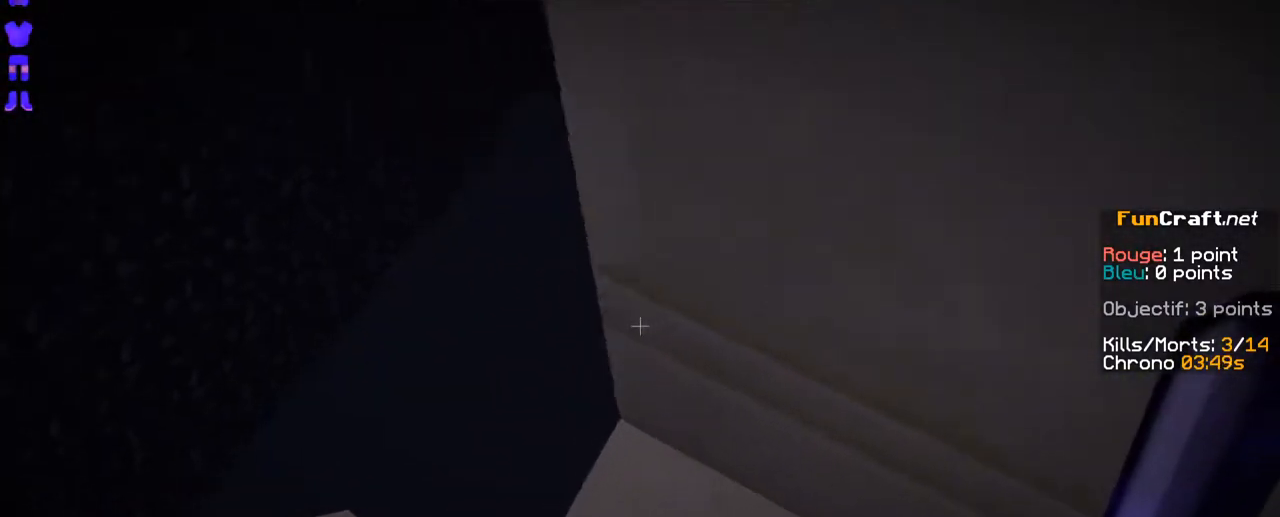
{"keys": ["space", "z"], "mouse": ["right"]}
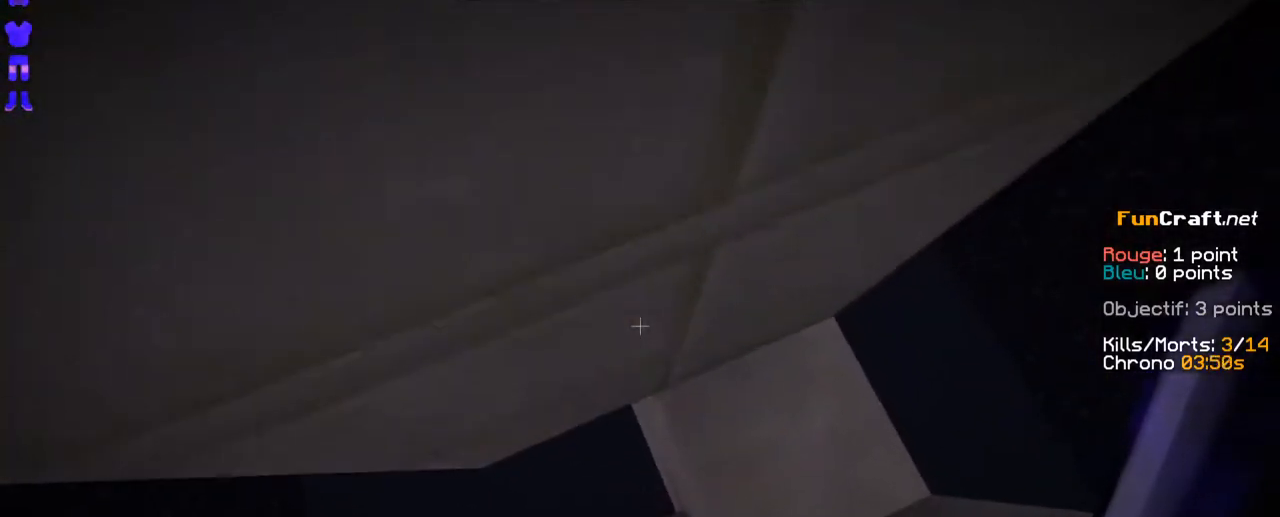
{"keys": ["z"], "mouse": ["right"], "events": [[83, "mouse_right", "up"], [83, "space", "up"], [133, "mouse_right", "down"], [183, "space", "down"], [233, "mouse_right", "up"], [233, "space", "up"], [283, "mouse_right", "down"], [333, "space", "down"], [383, "space", "up"], [433, "mouse_right", "up"], [500, "mouse_right", "down"]]}
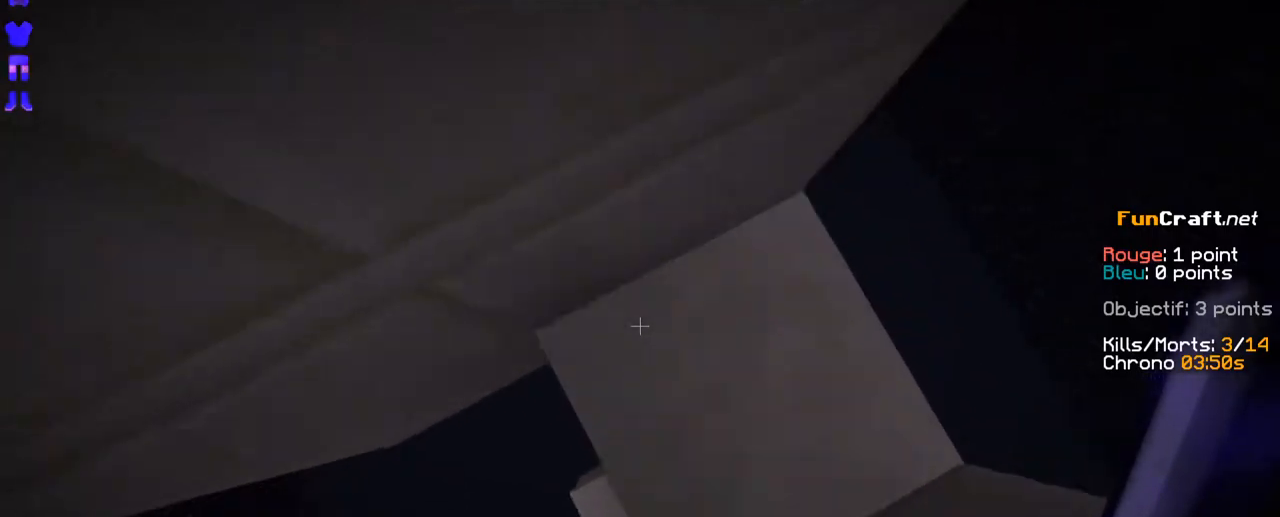
{"keys": ["space", "z"], "mouse": ["right"], "events": [[83, "mouse_right", "up"], [183, "mouse_right", "down"], [183, "q", "down"], [183, "space", "down"], [233, "space", "up"], [333, "mouse_right", "up"], [333, "q", "up"], [333, "space", "down"], [383, "mouse_right", "down"], [433, "space", "up"], [500, "space", "down"]]}
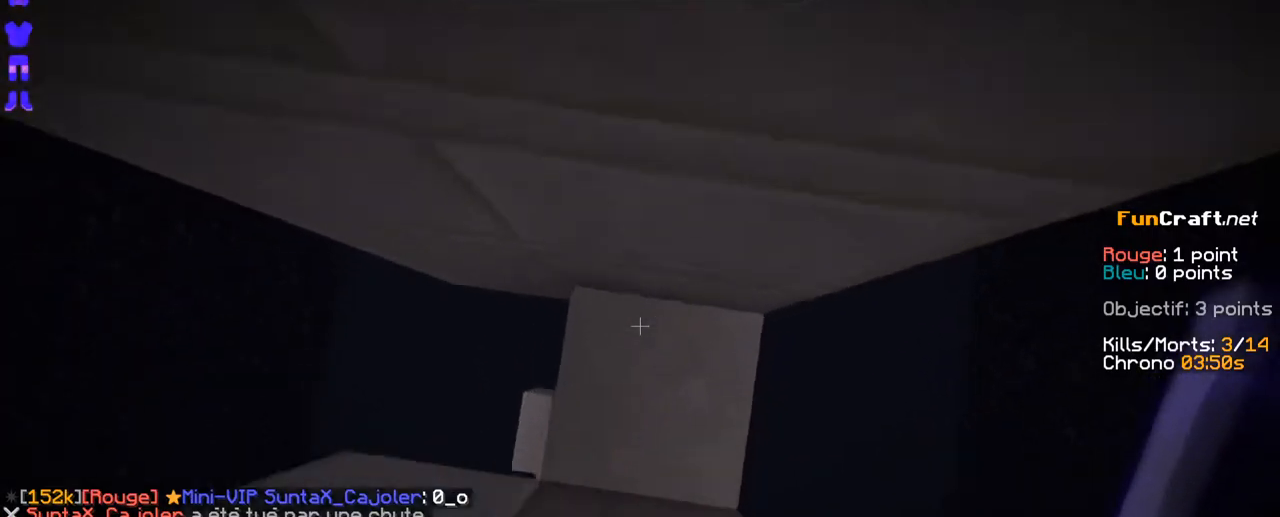
{"keys": ["z"], "mouse": [], "events": [[83, "space", "up"], [150, "mouse_right", "up"], [183, "mouse_right", "down"], [183, "space", "down"], [233, "space", "up"], [283, "mouse_right", "up"], [383, "mouse_right", "down"], [433, "mouse_right", "up"]]}
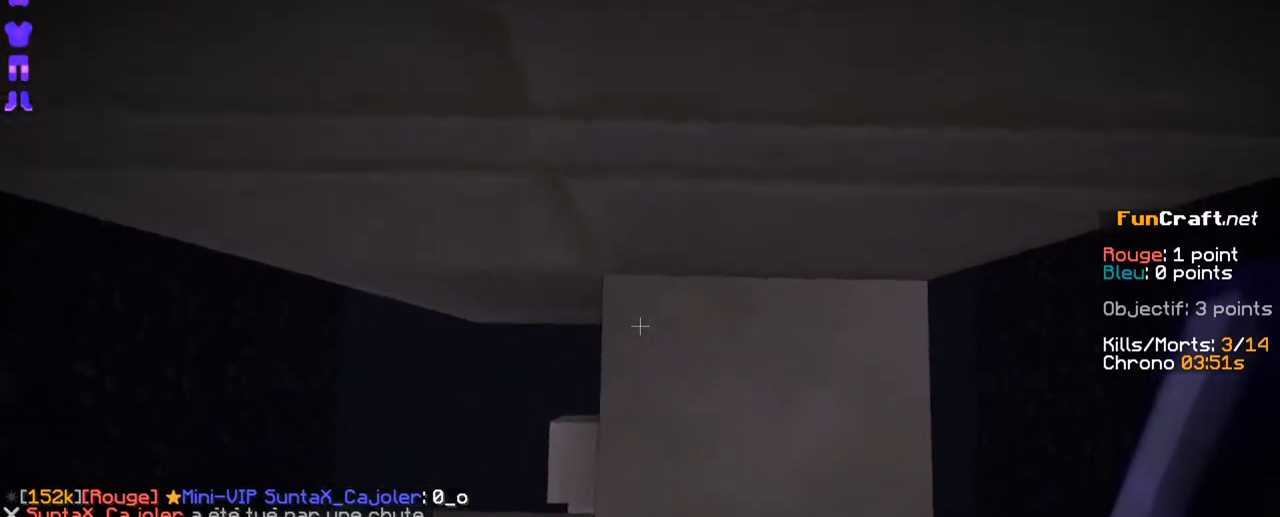
{"keys": ["z"], "mouse": [], "events": [[33, "mouse_right", "down"], [33, "space", "down"], [83, "space", "up"], [133, "mouse_right", "up"], [183, "mouse_right", "down"], [183, "space", "down"], [233, "space", "up"], [283, "mouse_right", "up"], [333, "mouse_right", "down"], [383, "space", "down"], [433, "mouse_right", "up"], [433, "space", "up"]]}
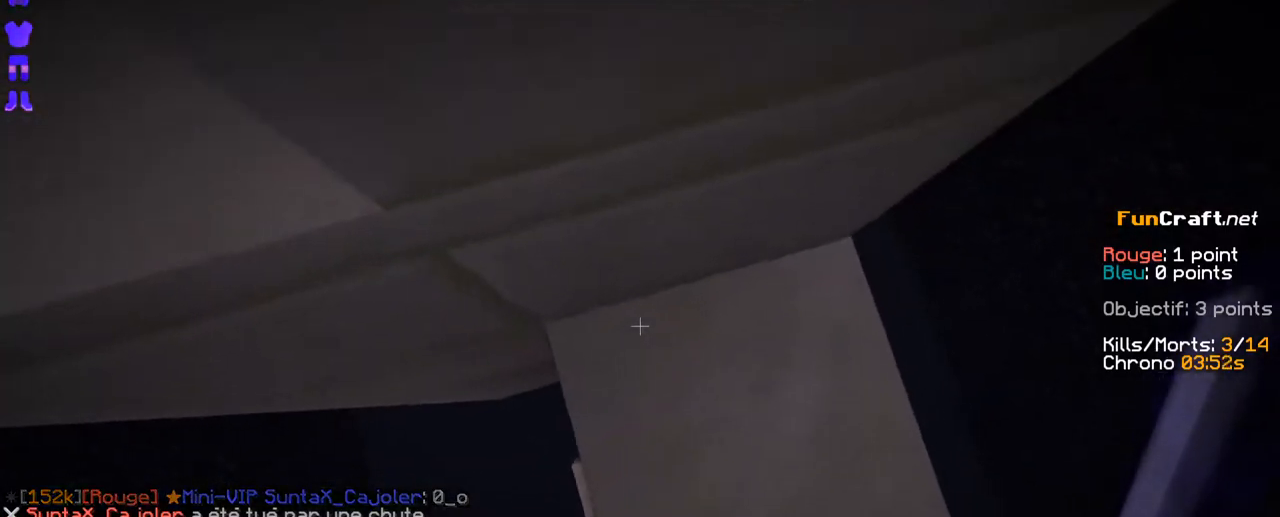
{"keys": ["z"], "mouse": [], "events": [[33, "mouse_right", "down"], [33, "space", "down"], [133, "mouse_right", "up"], [133, "space", "up"], [200, "mouse_right", "down"], [200, "space", "down"], [283, "space", "up"], [333, "mouse_right", "up"]]}
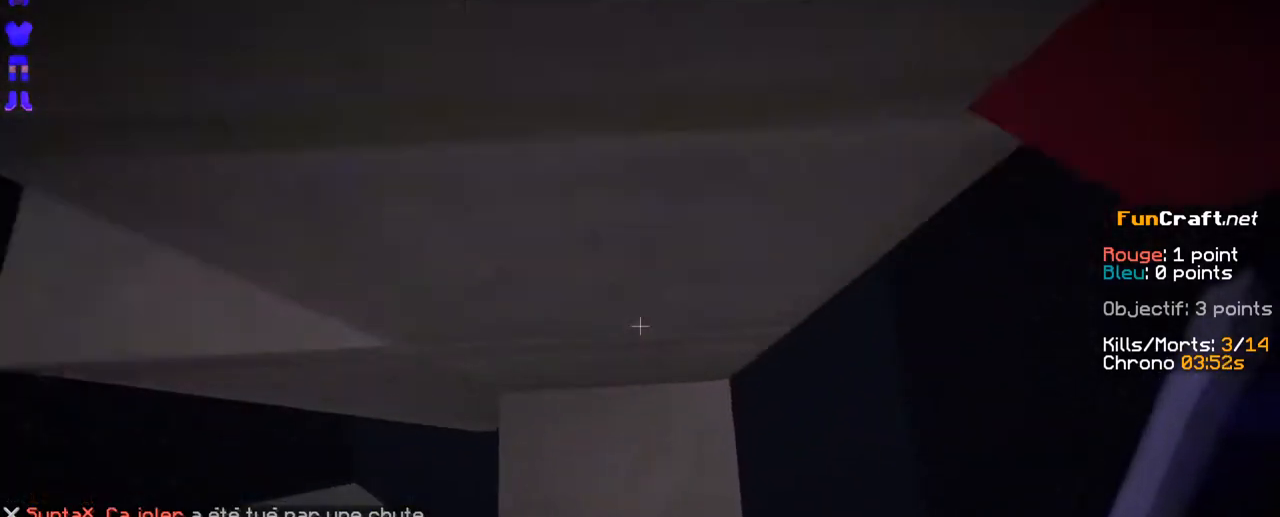
{"keys": [], "mouse": [], "events": [[183, "z", "up"]]}
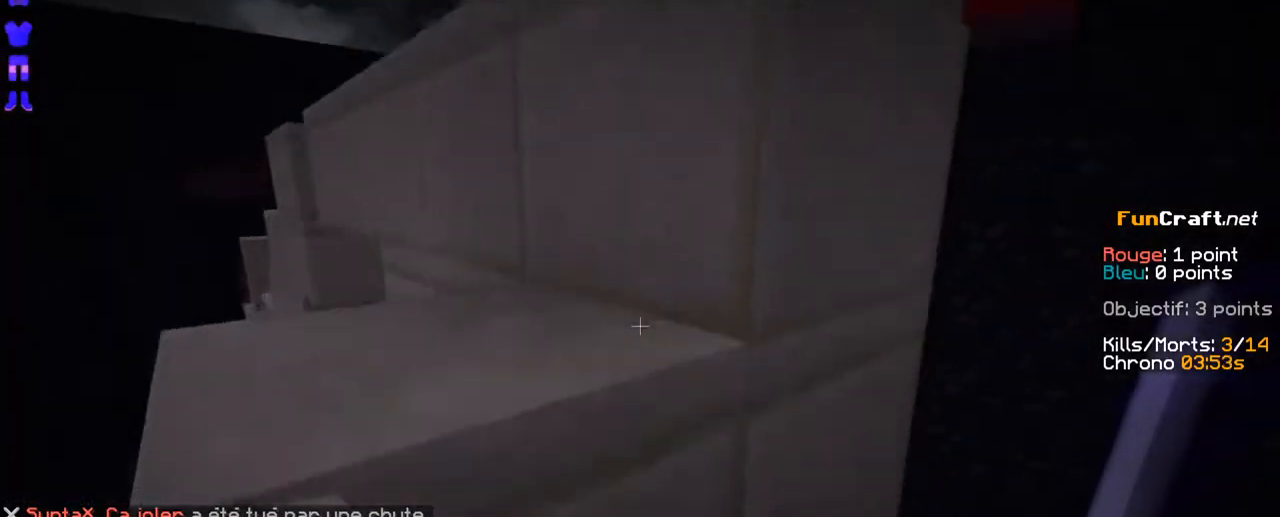
{"keys": ["d"], "mouse": [], "events": [[33, "d", "down"]]}
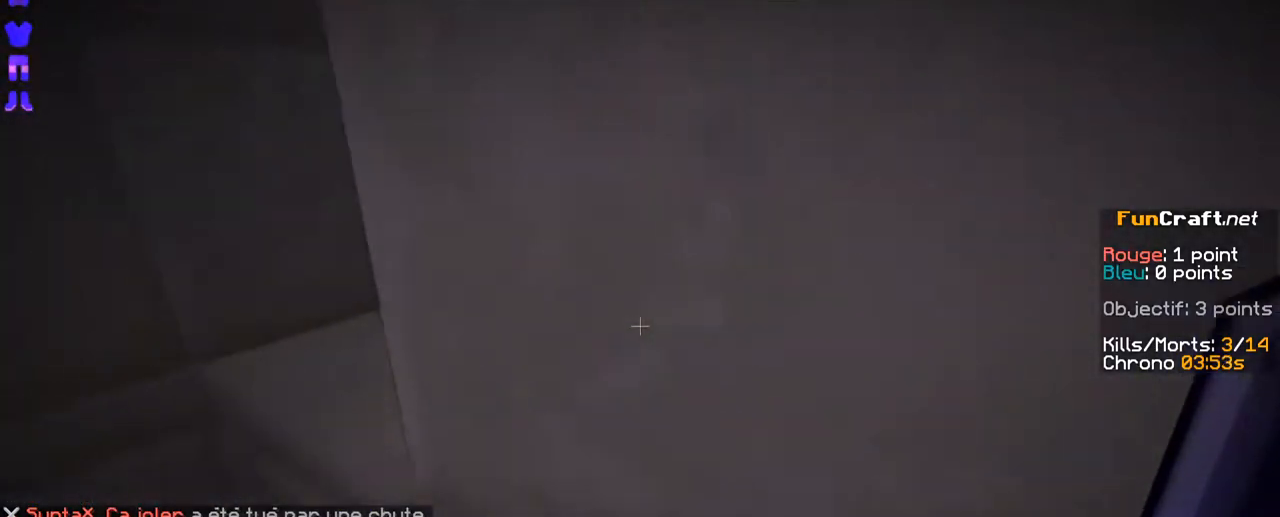
{"keys": [], "mouse": [], "events": [[33, "d", "up"]]}